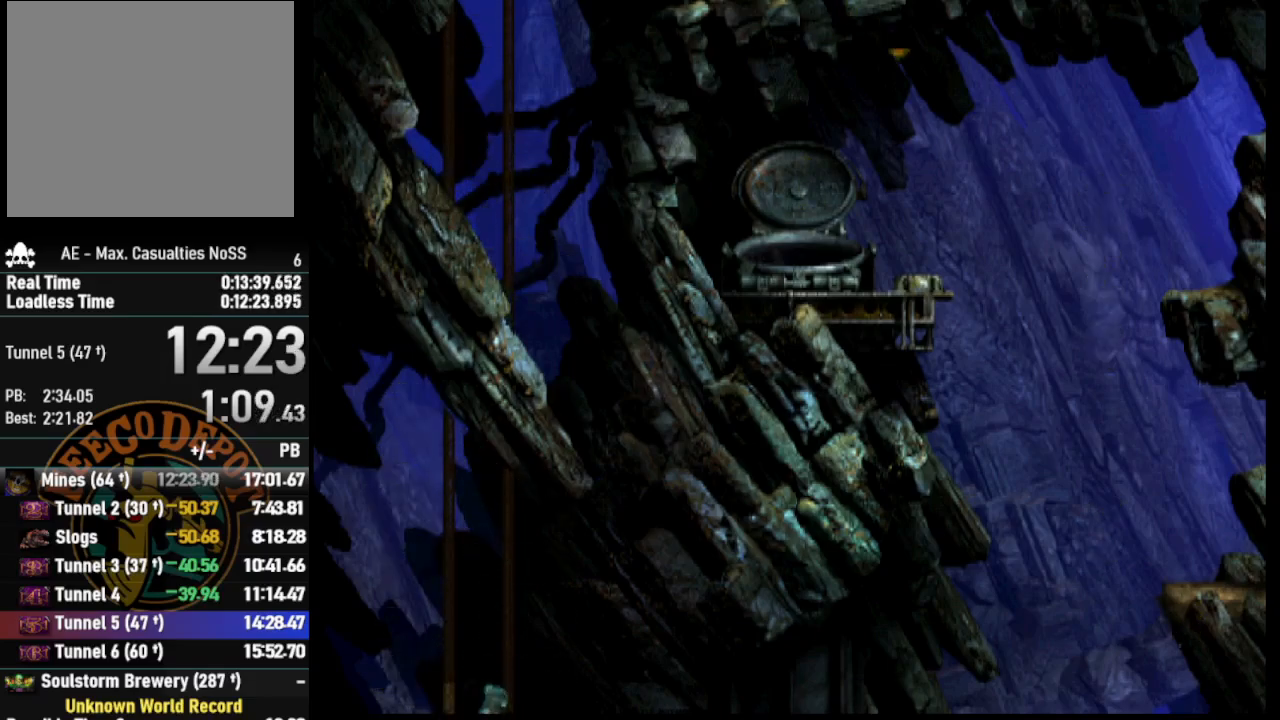
Gameplay with a controller (PlayStation layout); each line is a JSON object with the inputs held at the frame after it. "events" lists button and stick changes between this image and that frame as [ms after this image, input, new state], when the widget could be followed in between.
{"buttons": ["DPAD_DOWN"], "left_stick": "center", "right_stick": "center", "events": [[17, "DPAD_DOWN", "down"]]}
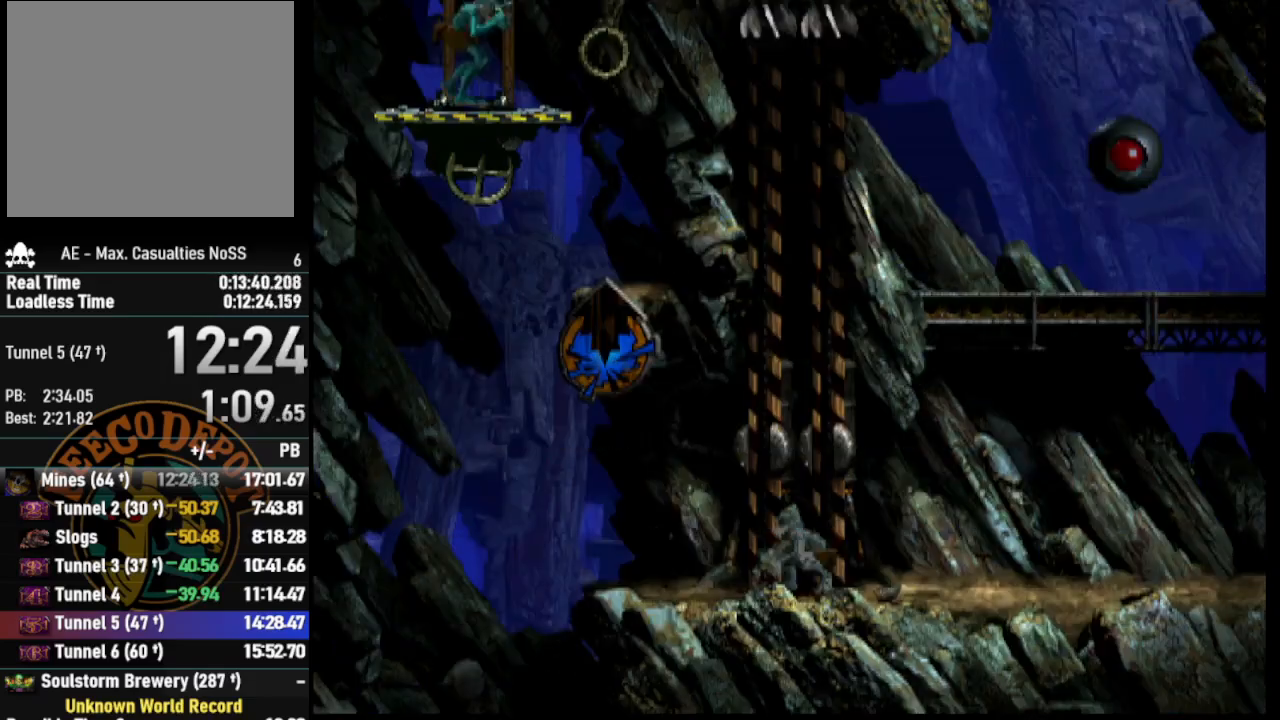
{"buttons": [], "left_stick": "center", "right_stick": "center", "events": [[433, "DPAD_DOWN", "up"]]}
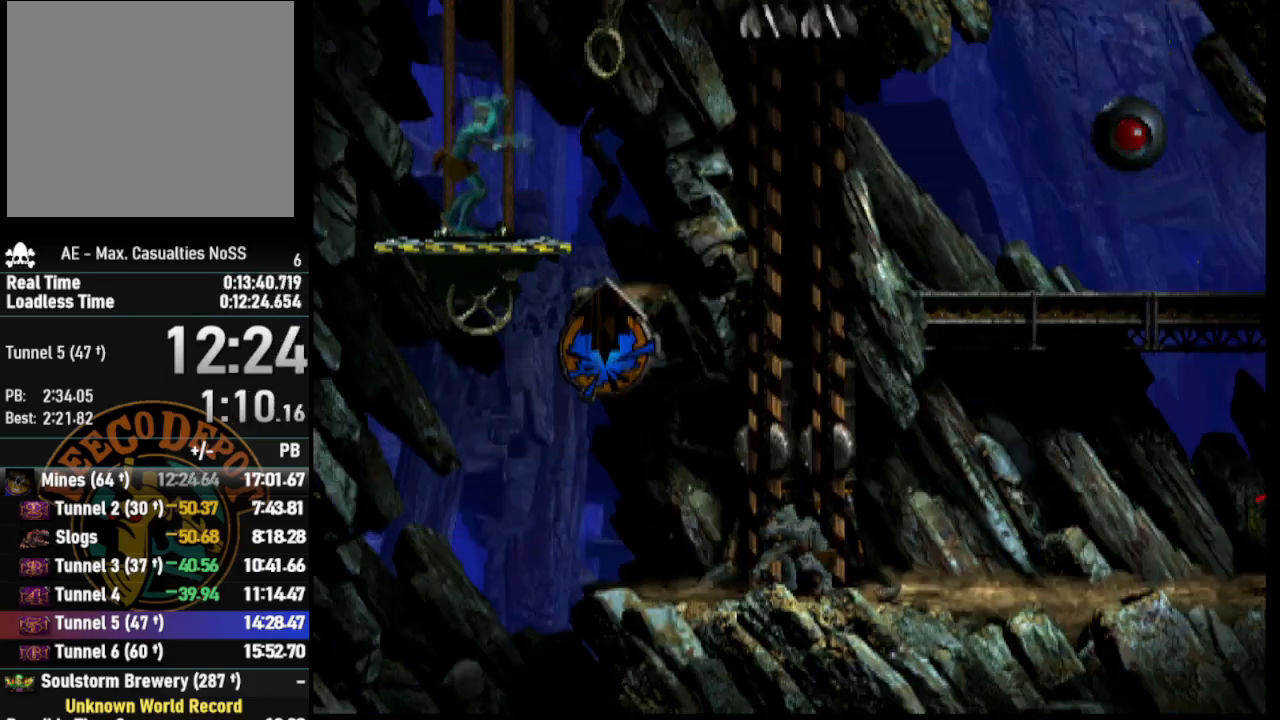
{"buttons": ["L1", "R1"], "left_stick": "center", "right_stick": "center", "events": [[250, "L1", "down"], [300, "R1", "down"]]}
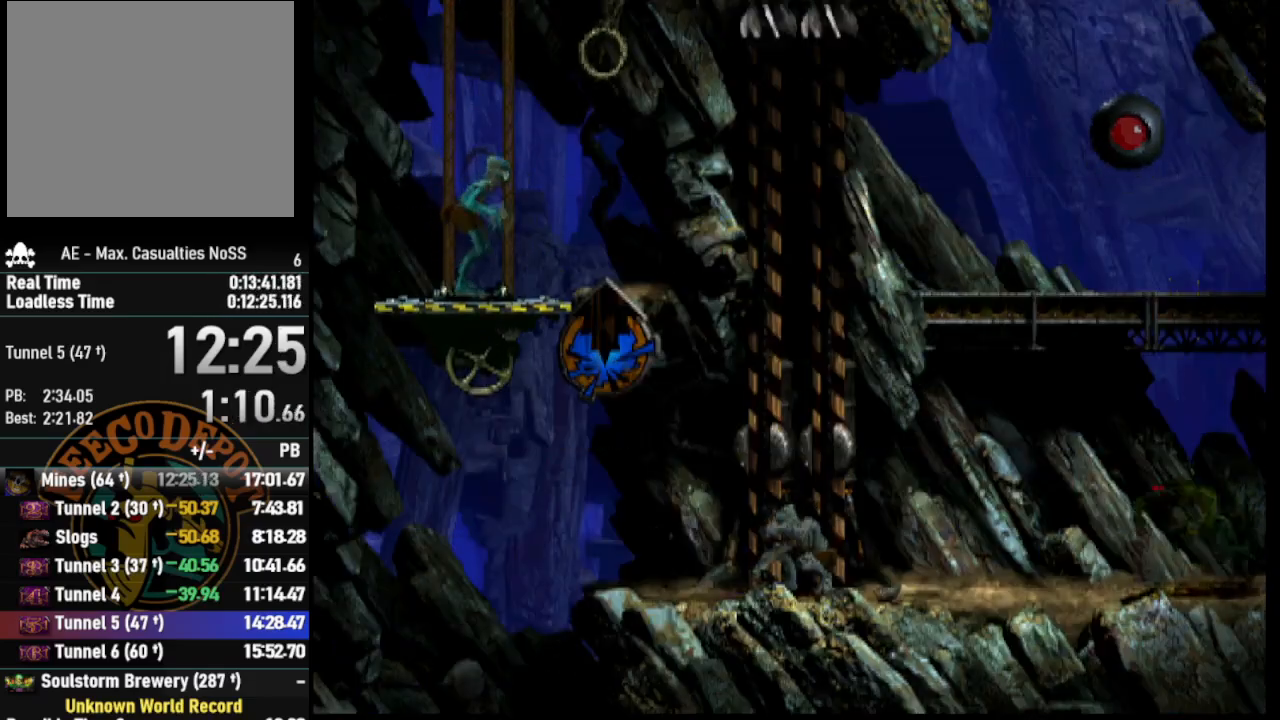
{"buttons": ["DPAD_DOWN"], "left_stick": "center", "right_stick": "center", "events": [[133, "L1", "up"], [167, "R1", "up"], [300, "DPAD_DOWN", "down"]]}
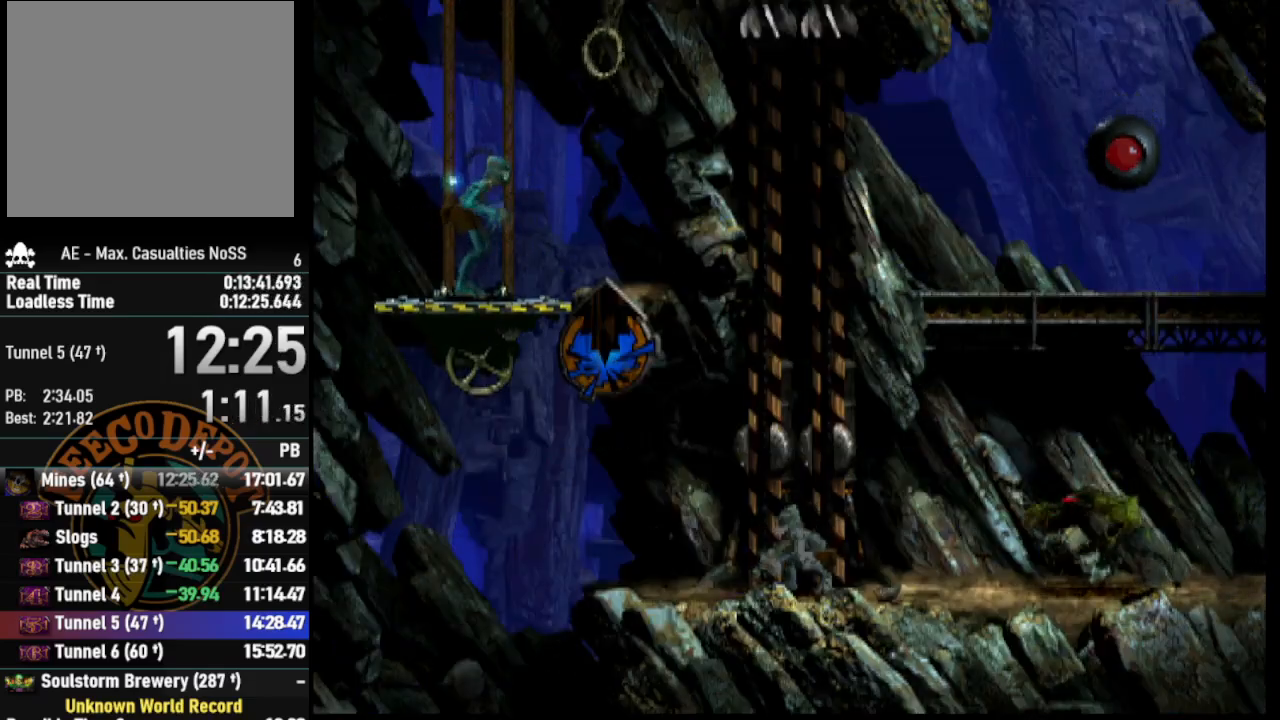
{"buttons": ["DPAD_DOWN"], "left_stick": "center", "right_stick": "center", "events": []}
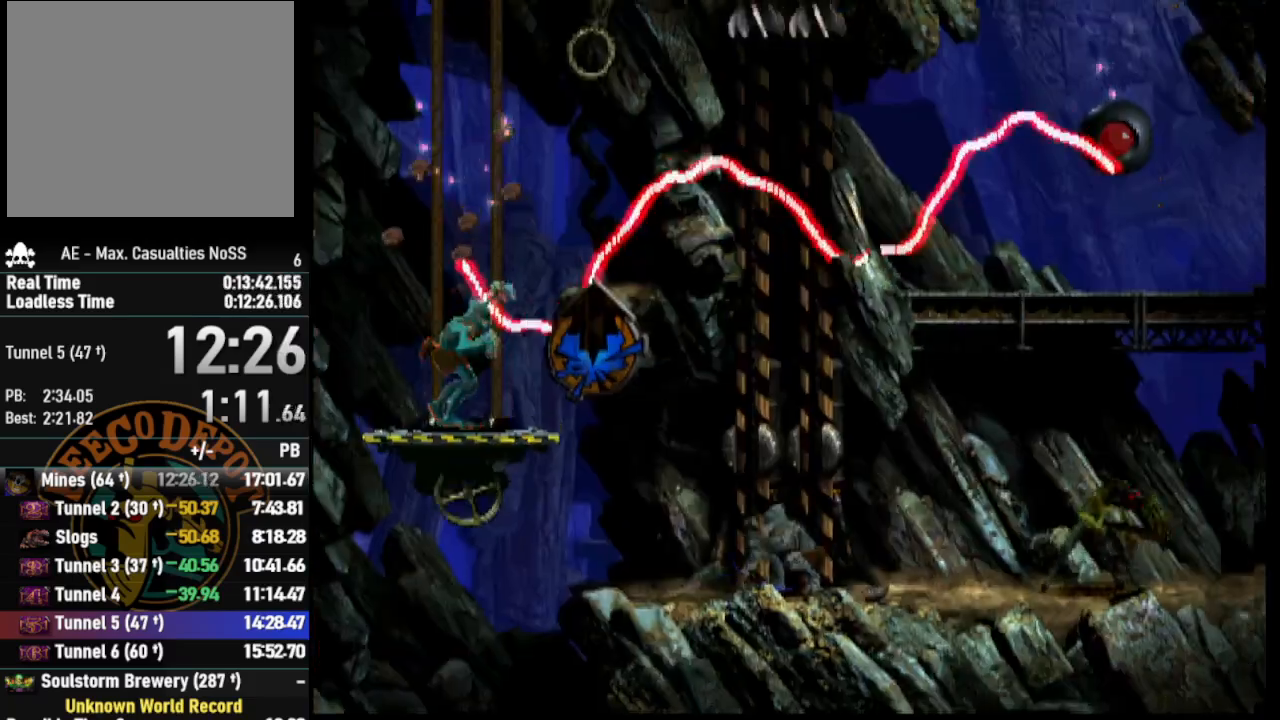
{"buttons": ["R1", "DPAD_RIGHT"], "left_stick": "center", "right_stick": "center", "events": [[350, "DPAD_DOWN", "up"], [483, "DPAD_RIGHT", "down"], [500, "R1", "down"]]}
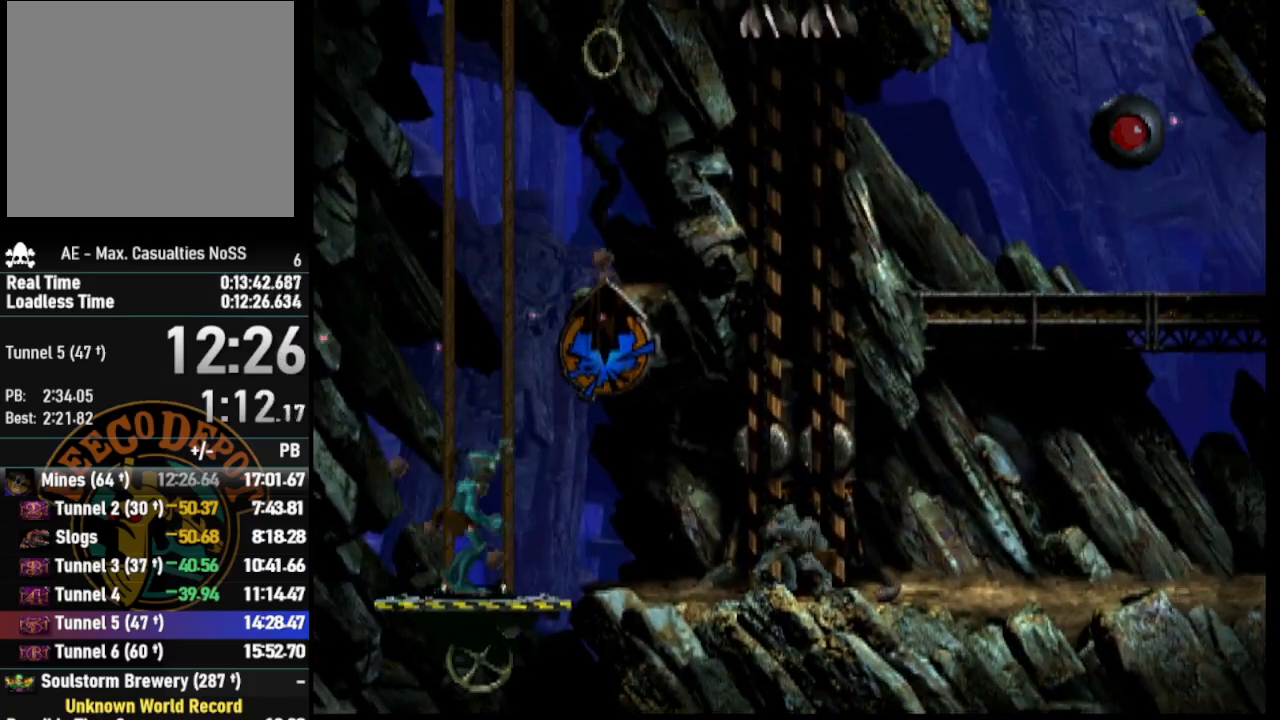
{"buttons": ["R1", "DPAD_RIGHT"], "left_stick": "center", "right_stick": "center", "events": []}
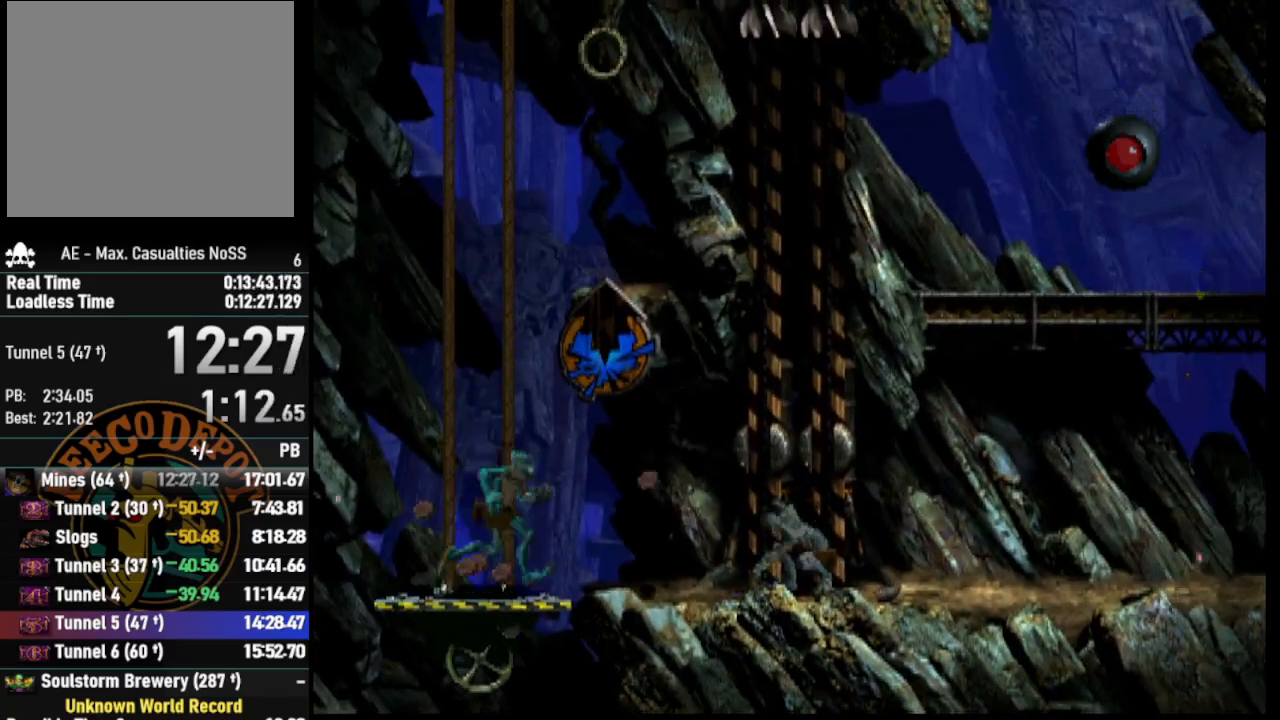
{"buttons": ["R1", "DPAD_RIGHT"], "left_stick": "center", "right_stick": "center", "events": []}
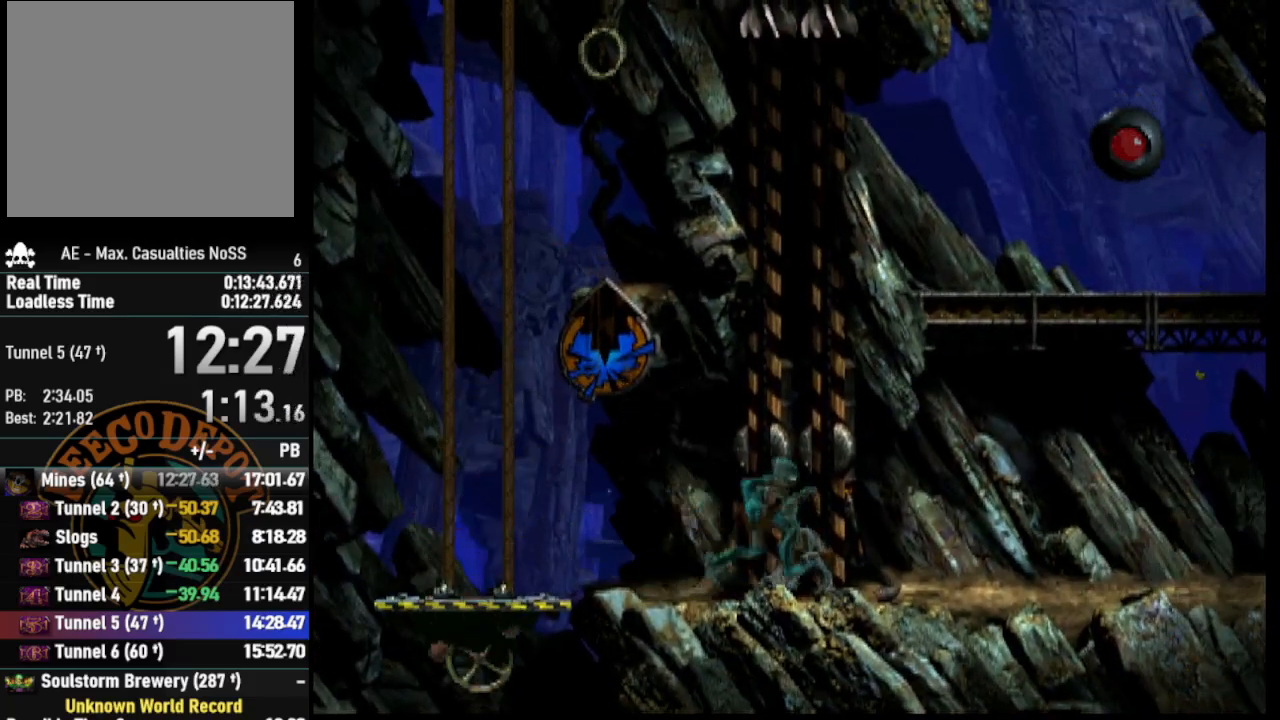
{"buttons": ["R1", "DPAD_RIGHT"], "left_stick": "center", "right_stick": "center", "events": []}
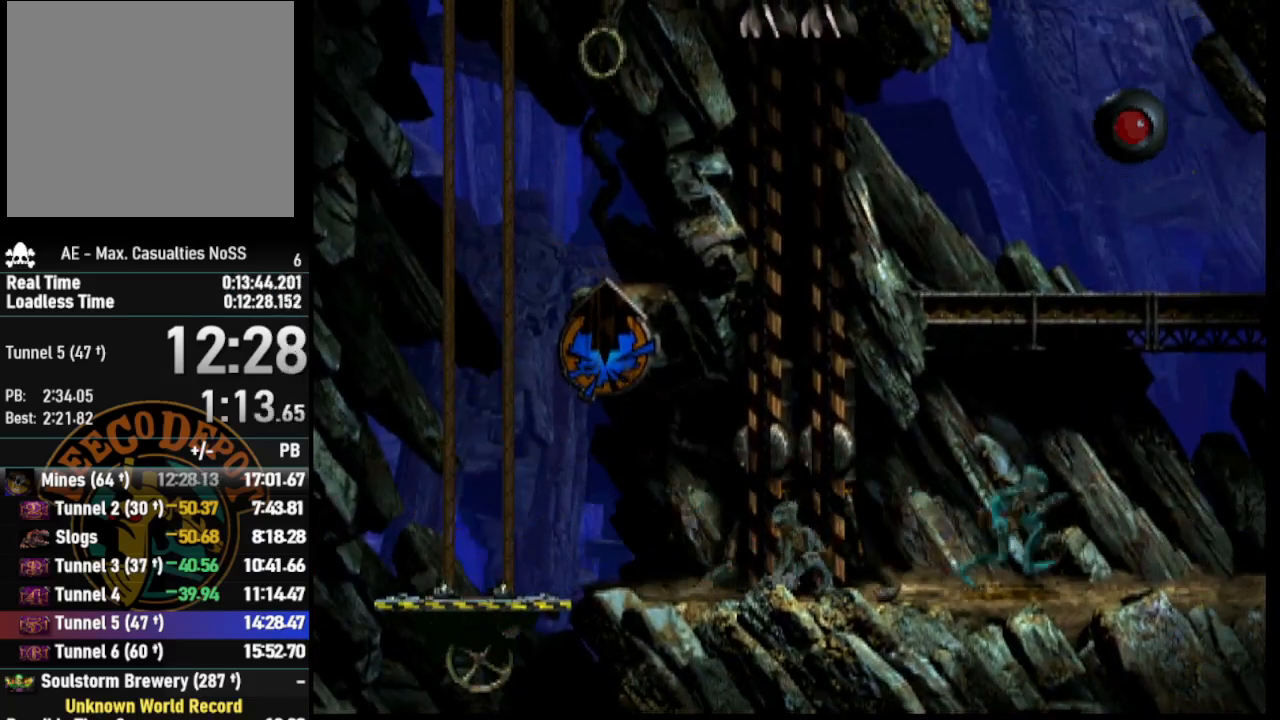
{"buttons": ["R1", "DPAD_RIGHT"], "left_stick": "center", "right_stick": "center", "events": []}
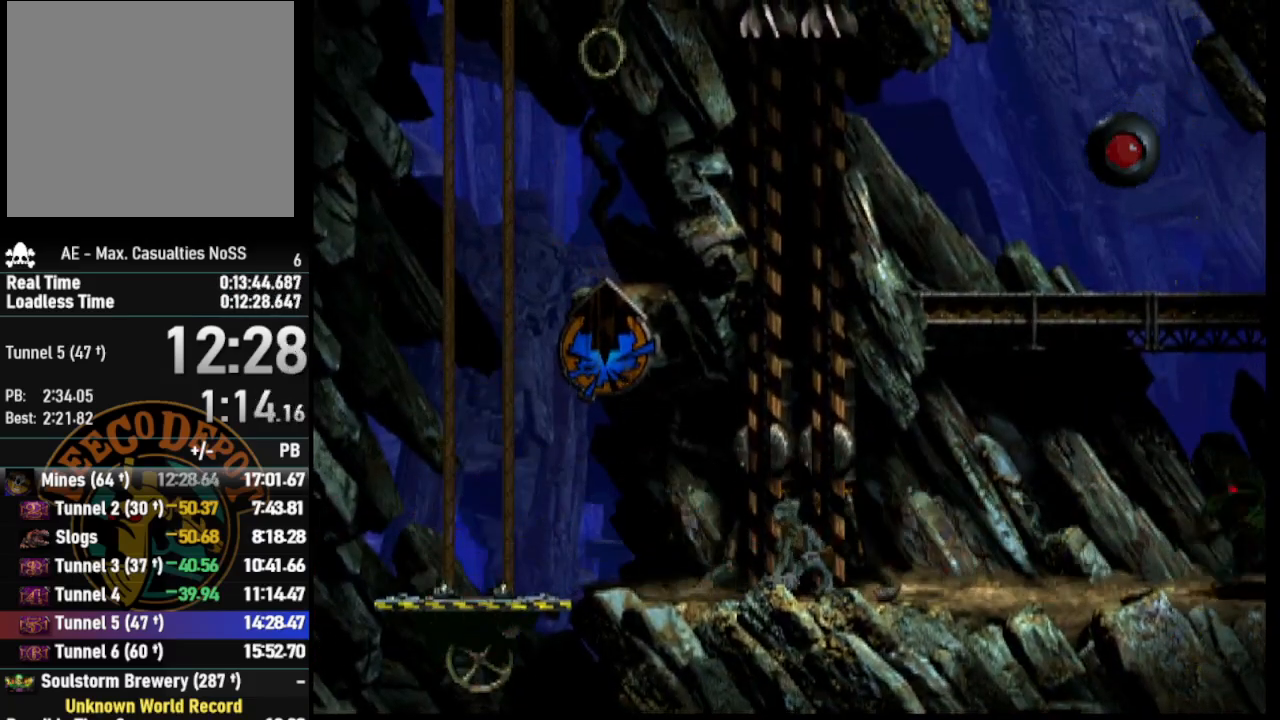
{"buttons": ["R1", "DPAD_RIGHT"], "left_stick": "center", "right_stick": "center", "events": []}
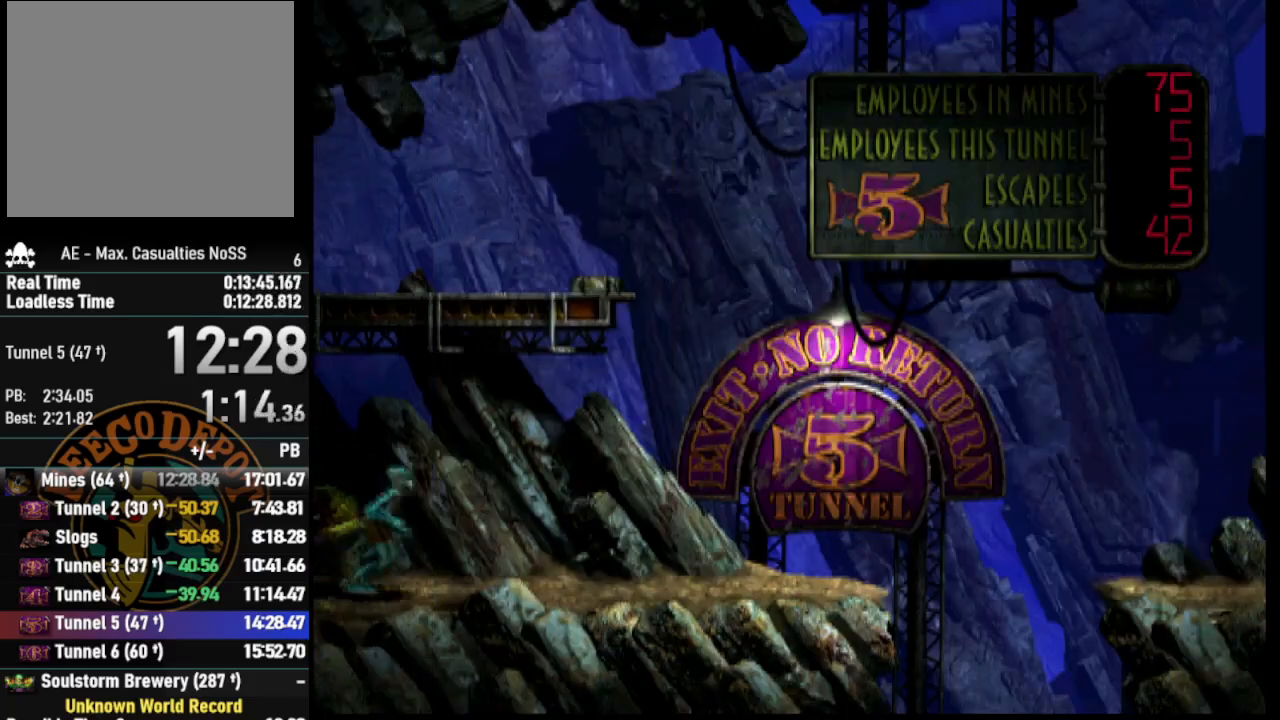
{"buttons": ["R1", "DPAD_LEFT"], "left_stick": "center", "right_stick": "center", "events": [[267, "DPAD_RIGHT", "up"], [267, "R1", "up"], [467, "R1", "down"], [483, "DPAD_LEFT", "down"]]}
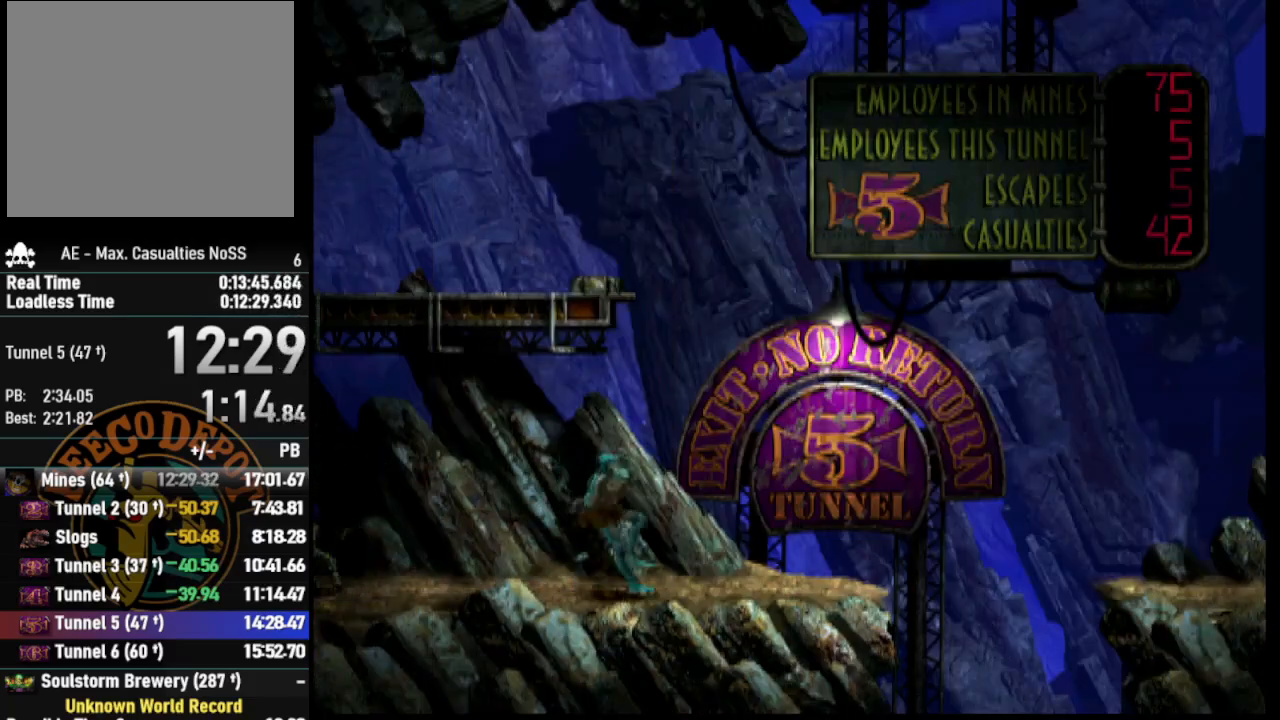
{"buttons": [], "left_stick": "center", "right_stick": "center", "events": [[300, "R1", "up"], [317, "DPAD_LEFT", "up"]]}
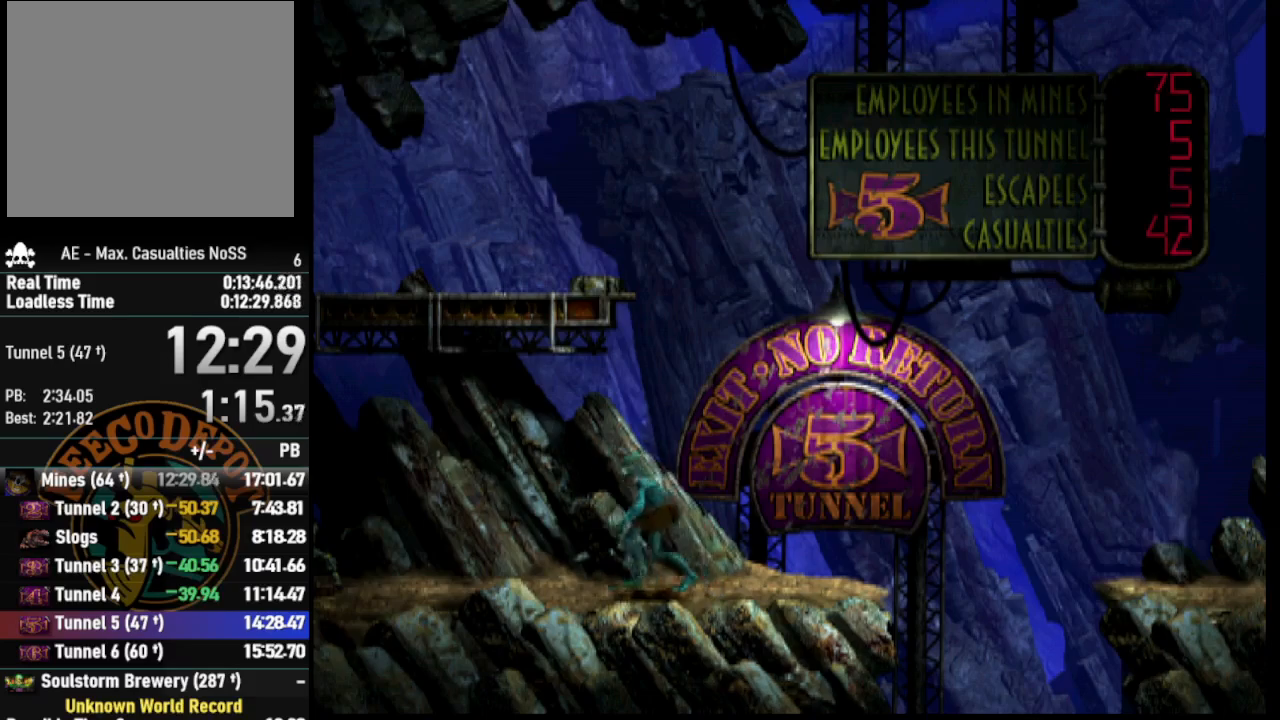
{"buttons": ["DPAD_UP"], "left_stick": "center", "right_stick": "center", "events": [[383, "DPAD_UP", "down"]]}
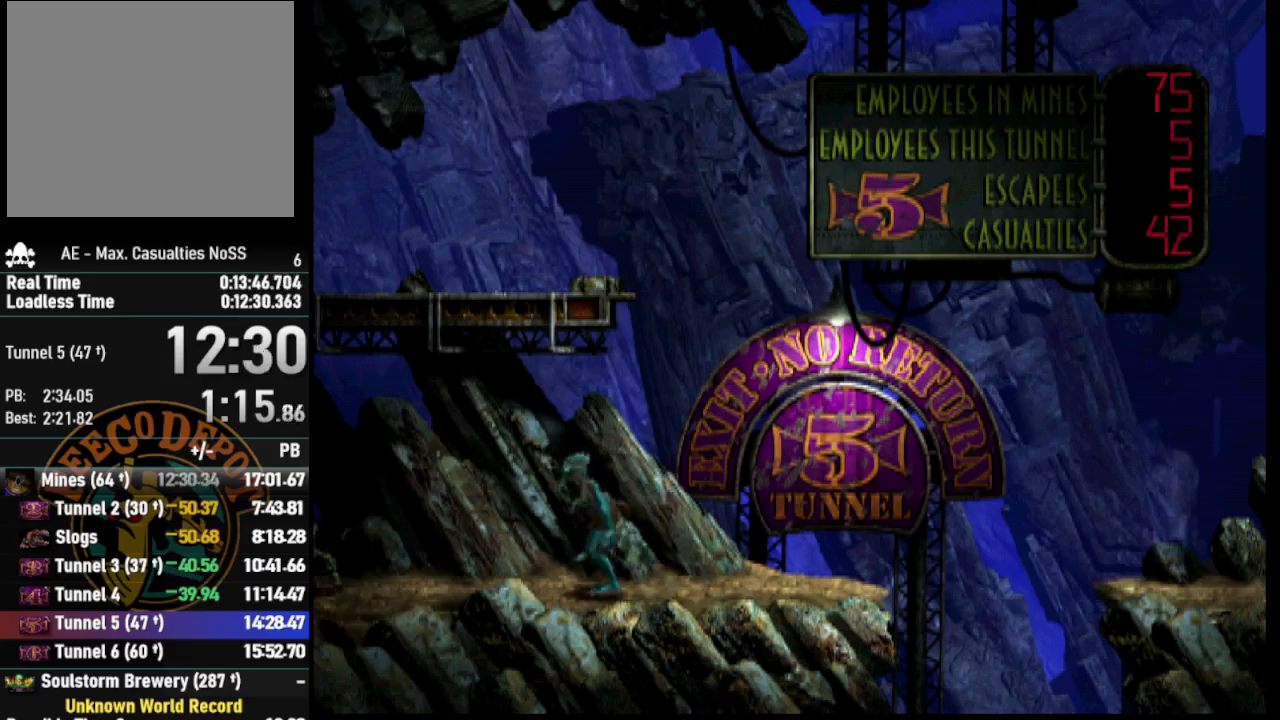
{"buttons": ["DPAD_UP"], "left_stick": "center", "right_stick": "center", "events": []}
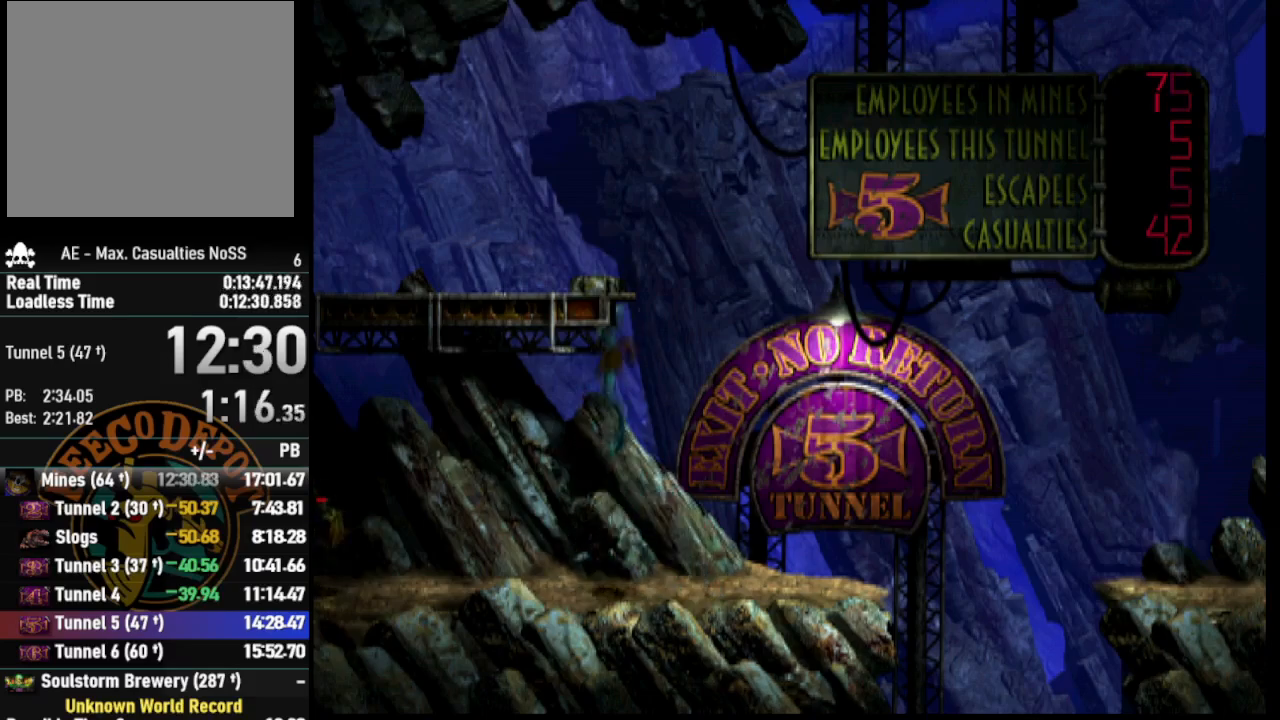
{"buttons": ["R1", "DPAD_LEFT"], "left_stick": "center", "right_stick": "center", "events": [[100, "R1", "down"], [183, "DPAD_UP", "up"], [283, "DPAD_LEFT", "down"]]}
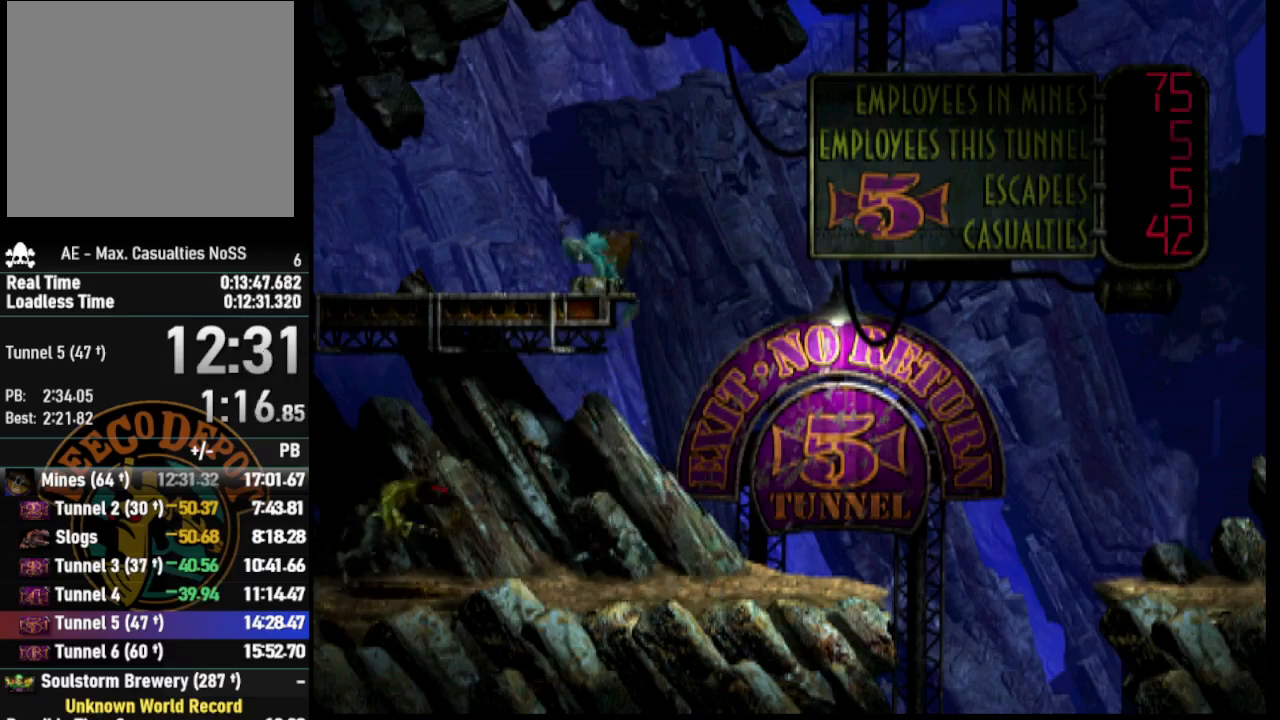
{"buttons": ["CROSS", "R1", "DPAD_LEFT"], "left_stick": "center", "right_stick": "center", "events": [[200, "CROSS", "down"]]}
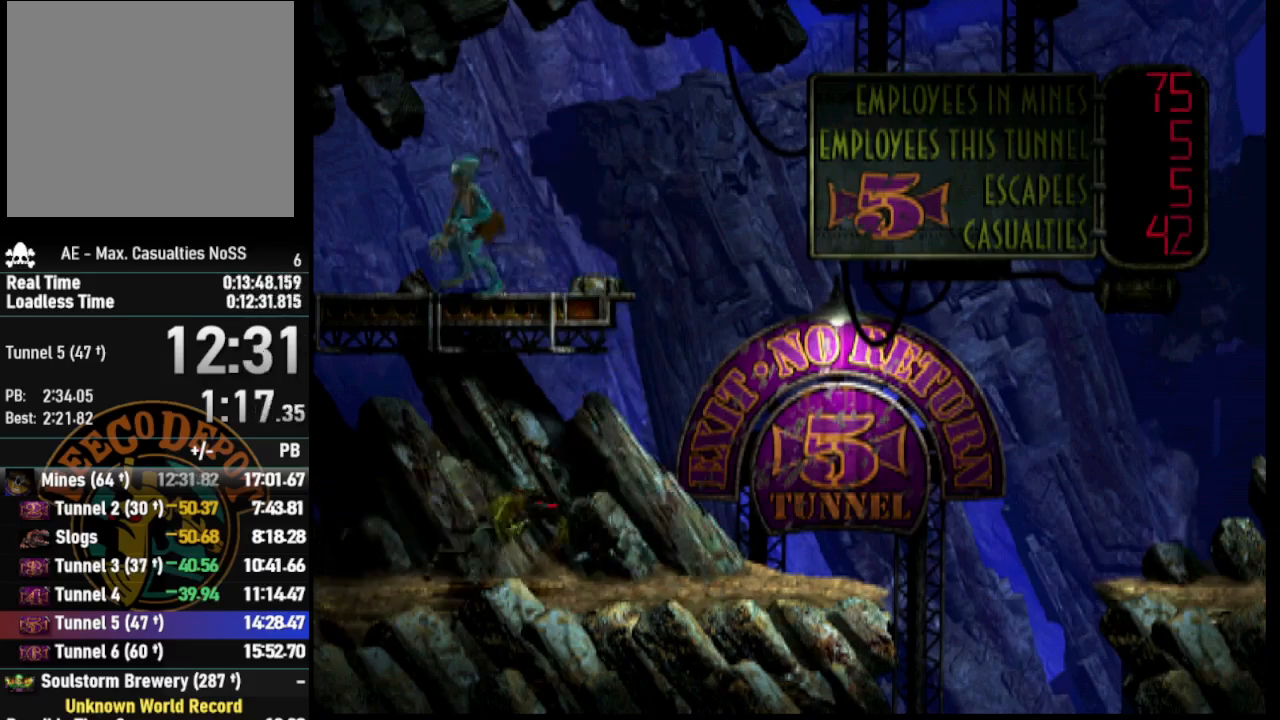
{"buttons": ["DPAD_LEFT"], "left_stick": "center", "right_stick": "center", "events": [[67, "CROSS", "up"], [433, "R1", "up"]]}
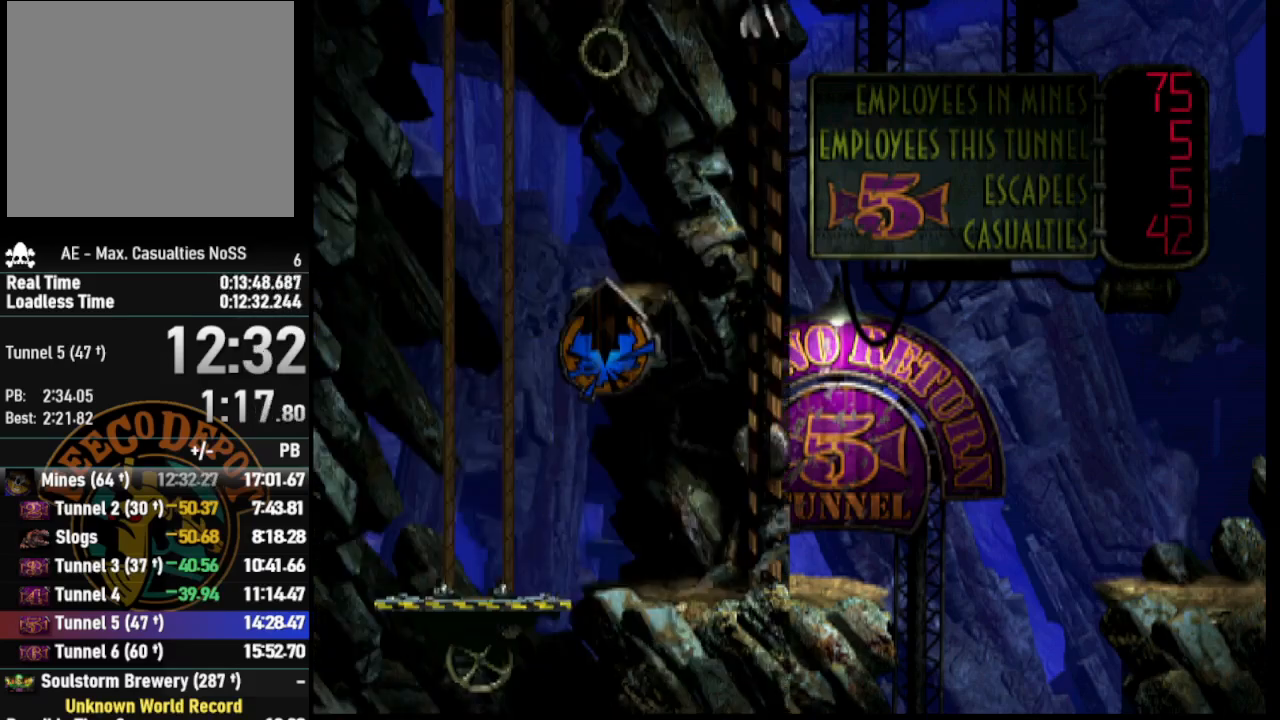
{"buttons": ["DPAD_RIGHT"], "left_stick": "center", "right_stick": "center", "events": [[267, "DPAD_LEFT", "up"], [500, "DPAD_RIGHT", "down"]]}
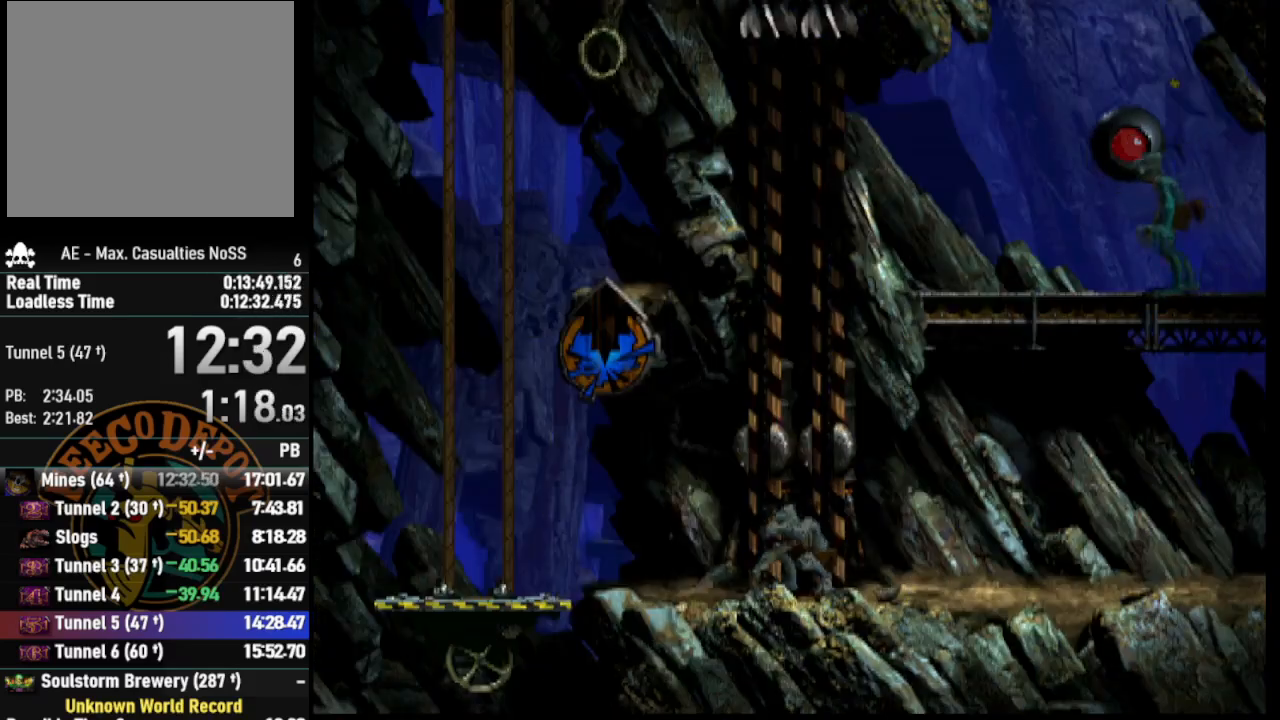
{"buttons": ["DPAD_UP"], "left_stick": "center", "right_stick": "center", "events": [[233, "DPAD_RIGHT", "up"], [317, "DPAD_UP", "down"]]}
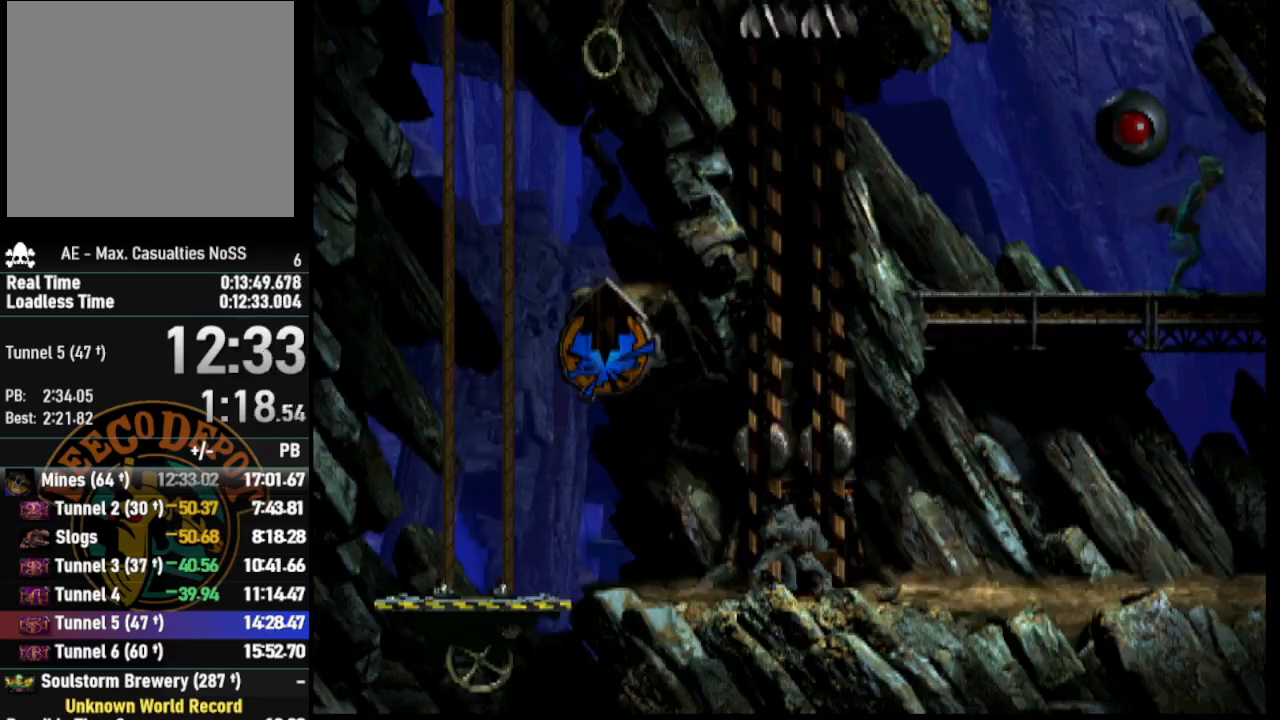
{"buttons": ["DPAD_UP"], "left_stick": "center", "right_stick": "center", "events": []}
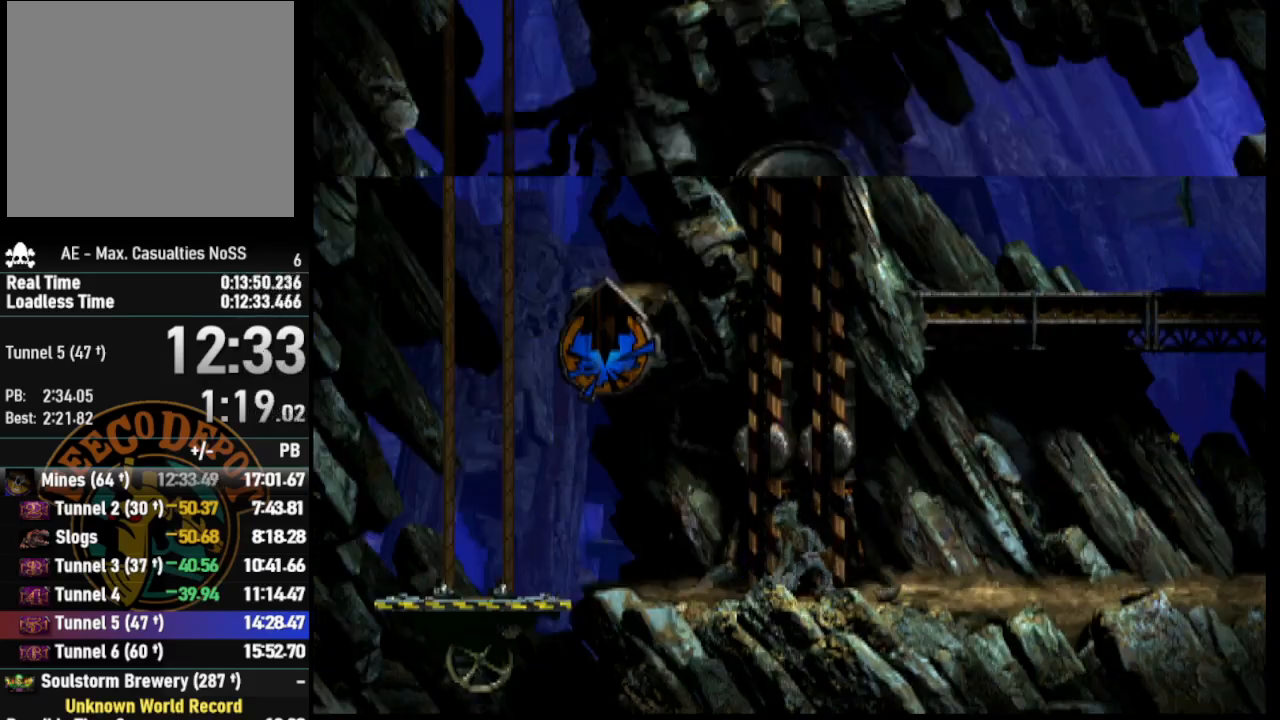
{"buttons": ["DPAD_UP"], "left_stick": "center", "right_stick": "center", "events": []}
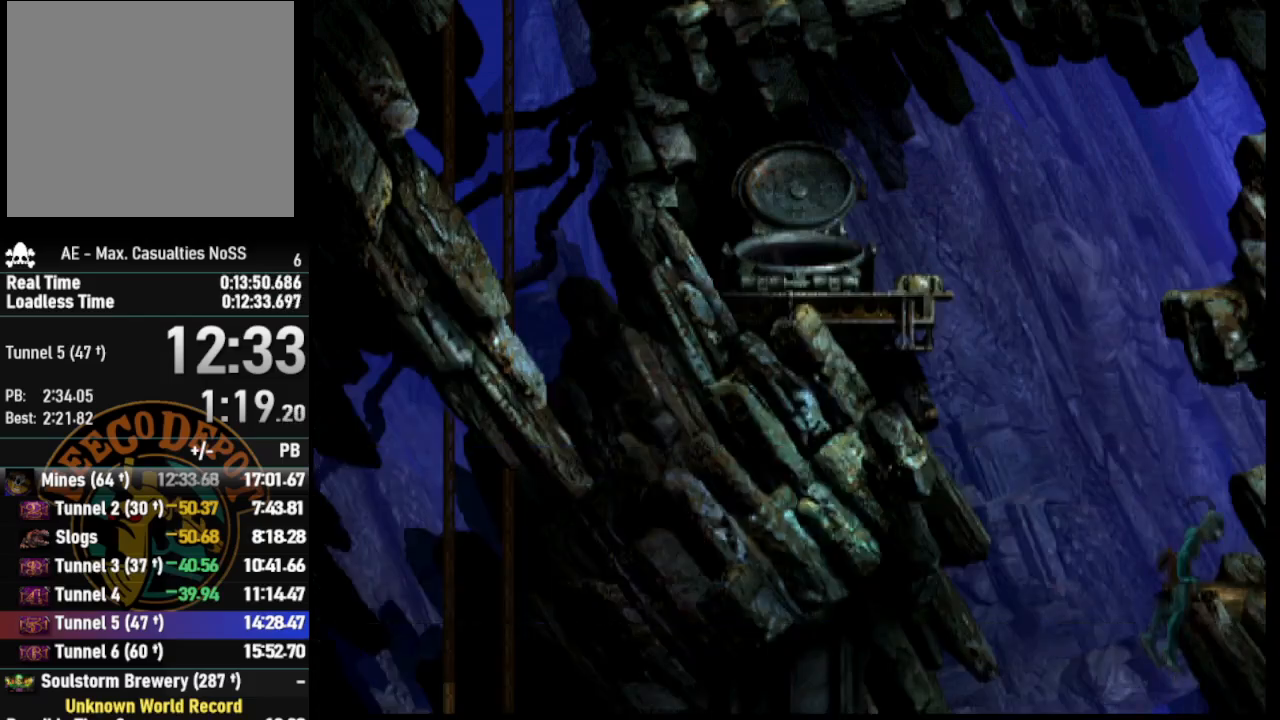
{"buttons": ["DPAD_UP"], "left_stick": "center", "right_stick": "center", "events": []}
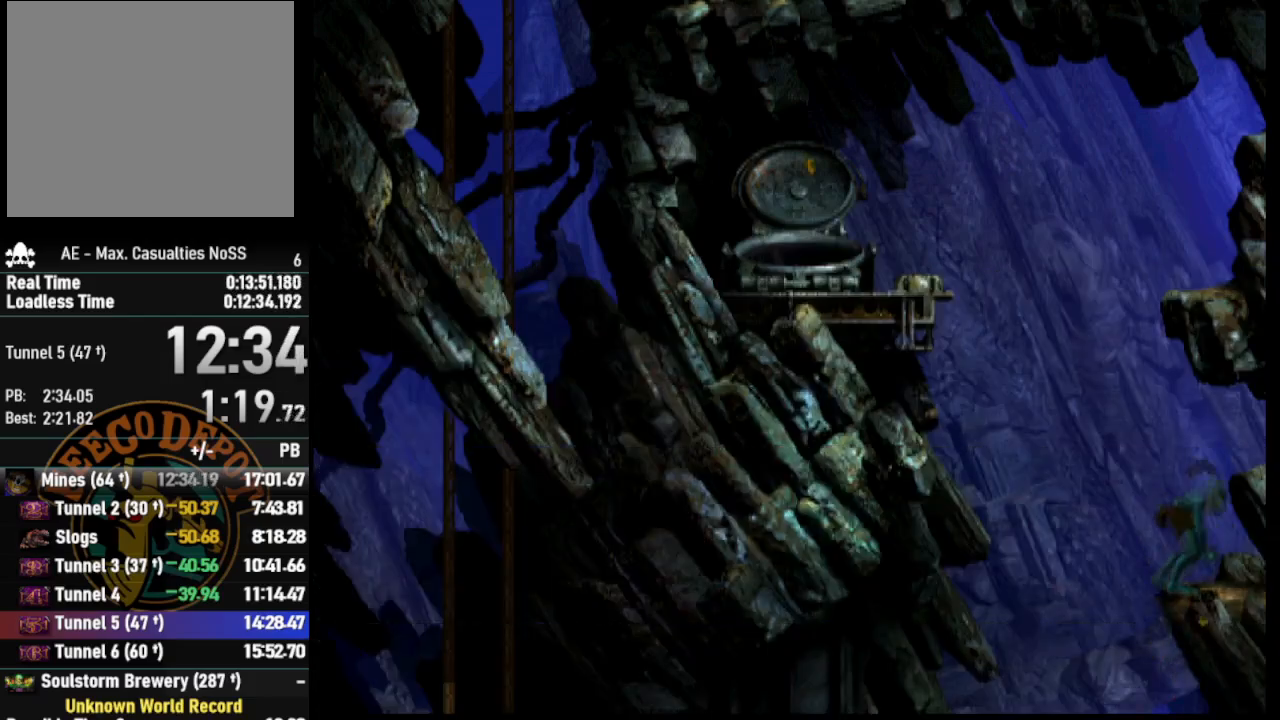
{"buttons": ["DPAD_UP"], "left_stick": "center", "right_stick": "center", "events": []}
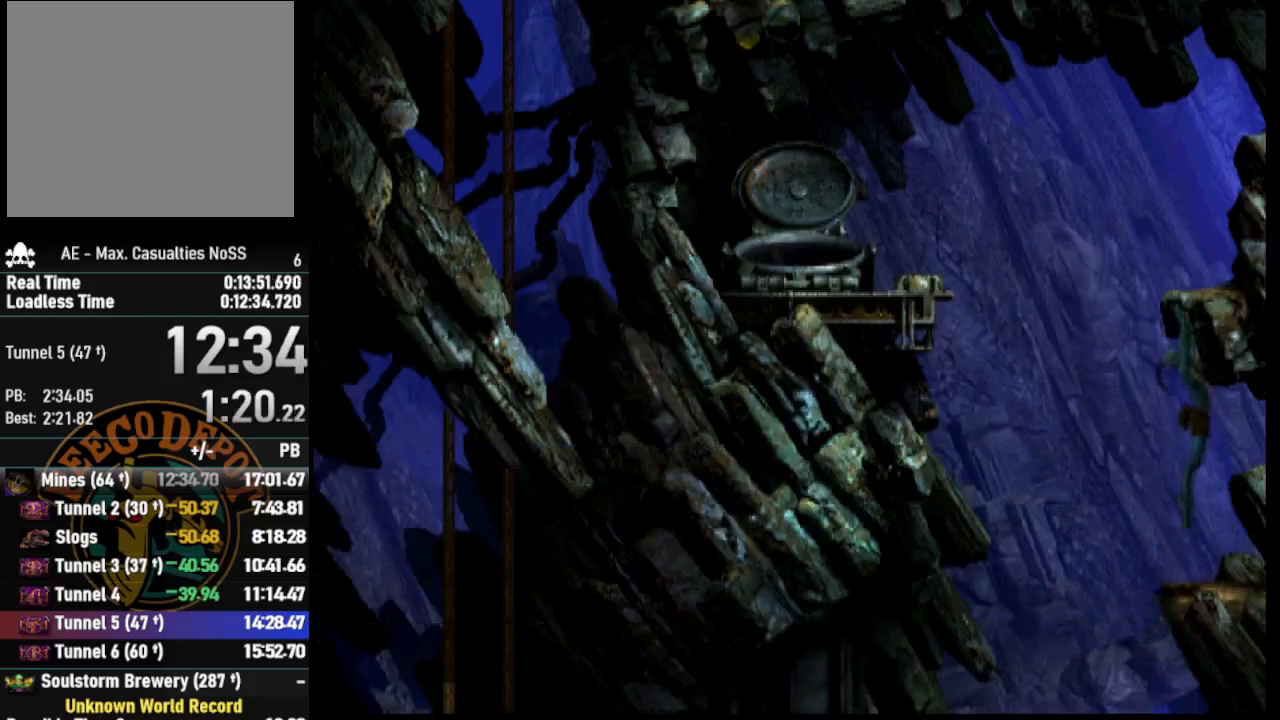
{"buttons": ["DPAD_UP"], "left_stick": "center", "right_stick": "center", "events": []}
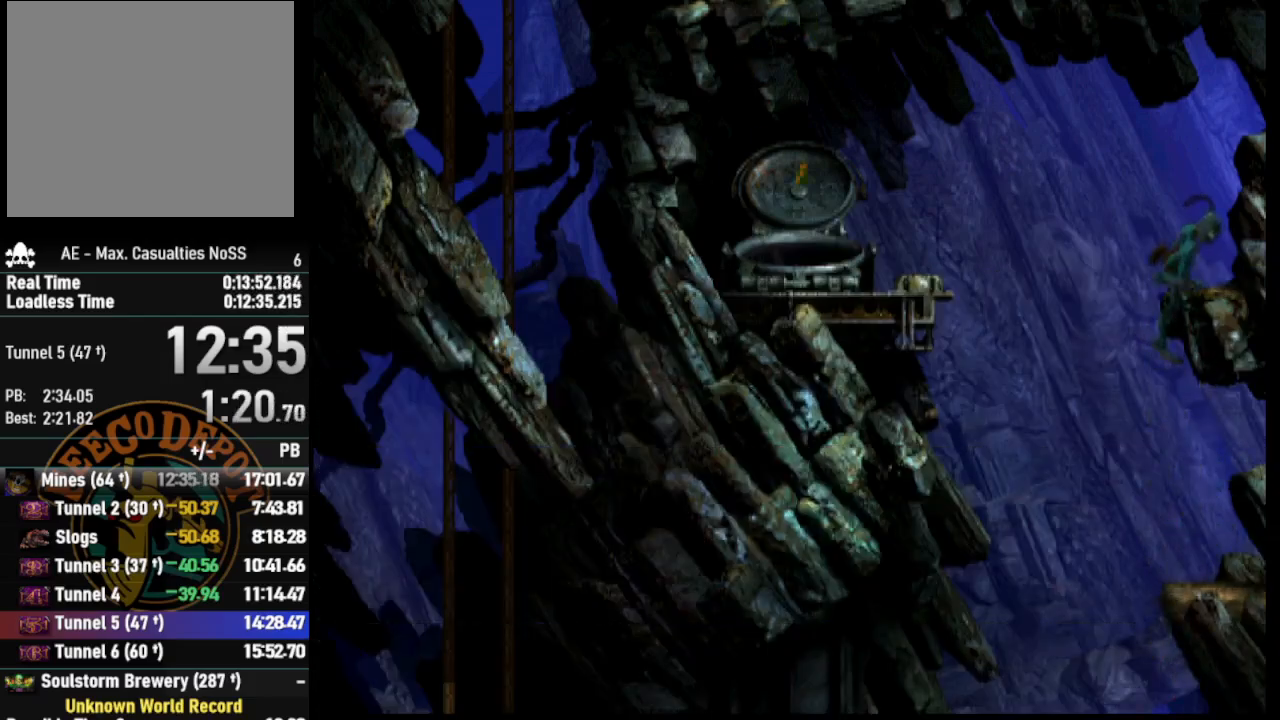
{"buttons": ["DPAD_LEFT"], "left_stick": "center", "right_stick": "center", "events": [[33, "DPAD_LEFT", "down"], [50, "DPAD_UP", "up"]]}
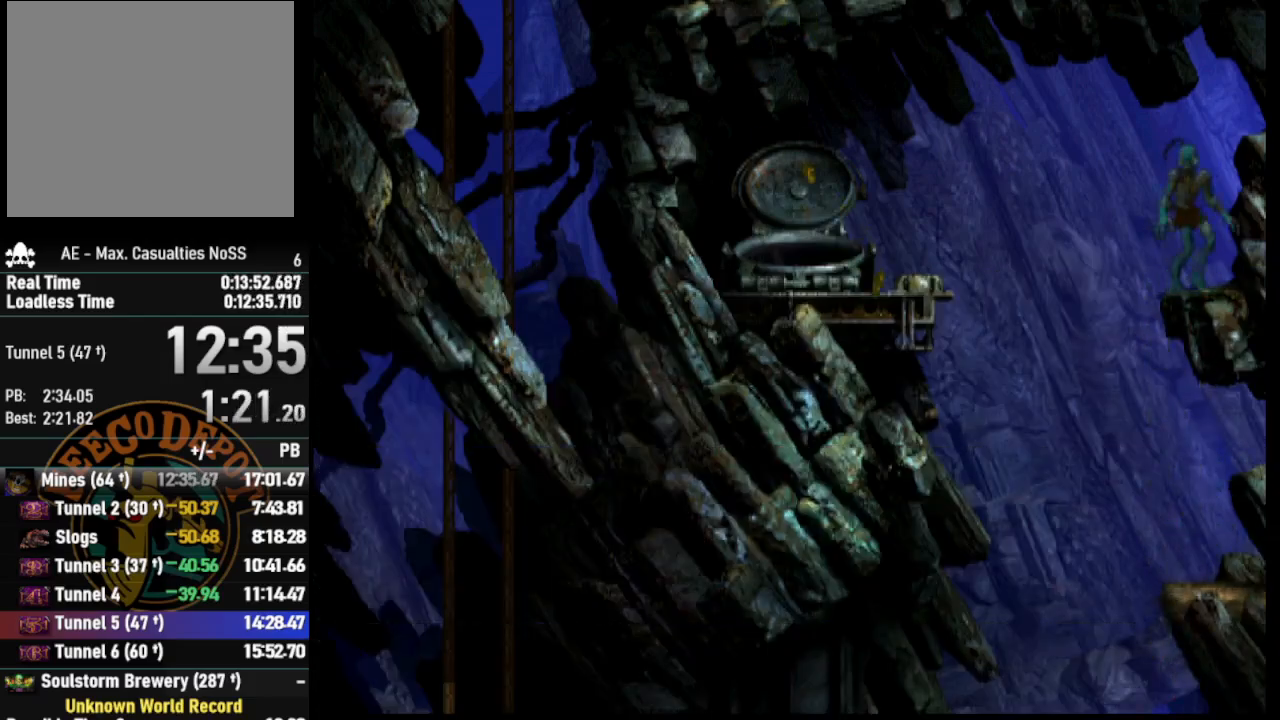
{"buttons": ["DPAD_UP"], "left_stick": "center", "right_stick": "center", "events": [[100, "DPAD_LEFT", "up"], [133, "TRIANGLE", "down"], [500, "DPAD_UP", "down"], [500, "TRIANGLE", "up"]]}
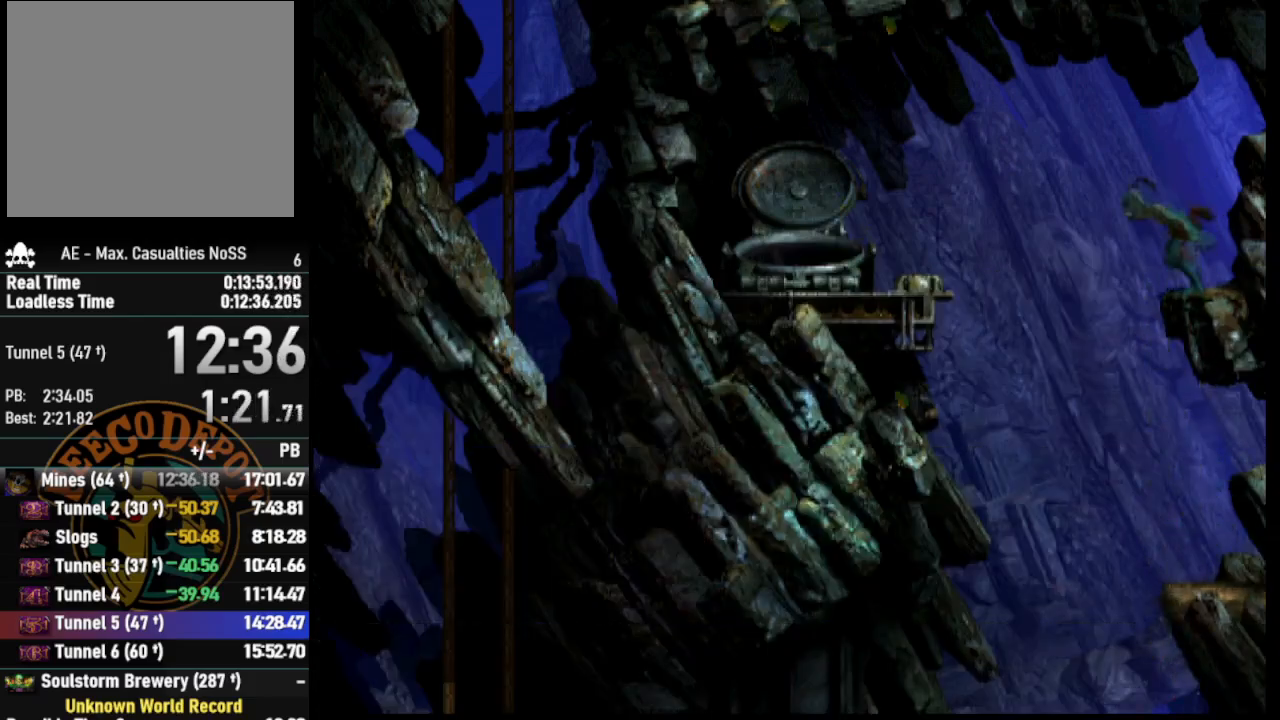
{"buttons": ["DPAD_UP"], "left_stick": "center", "right_stick": "center", "events": []}
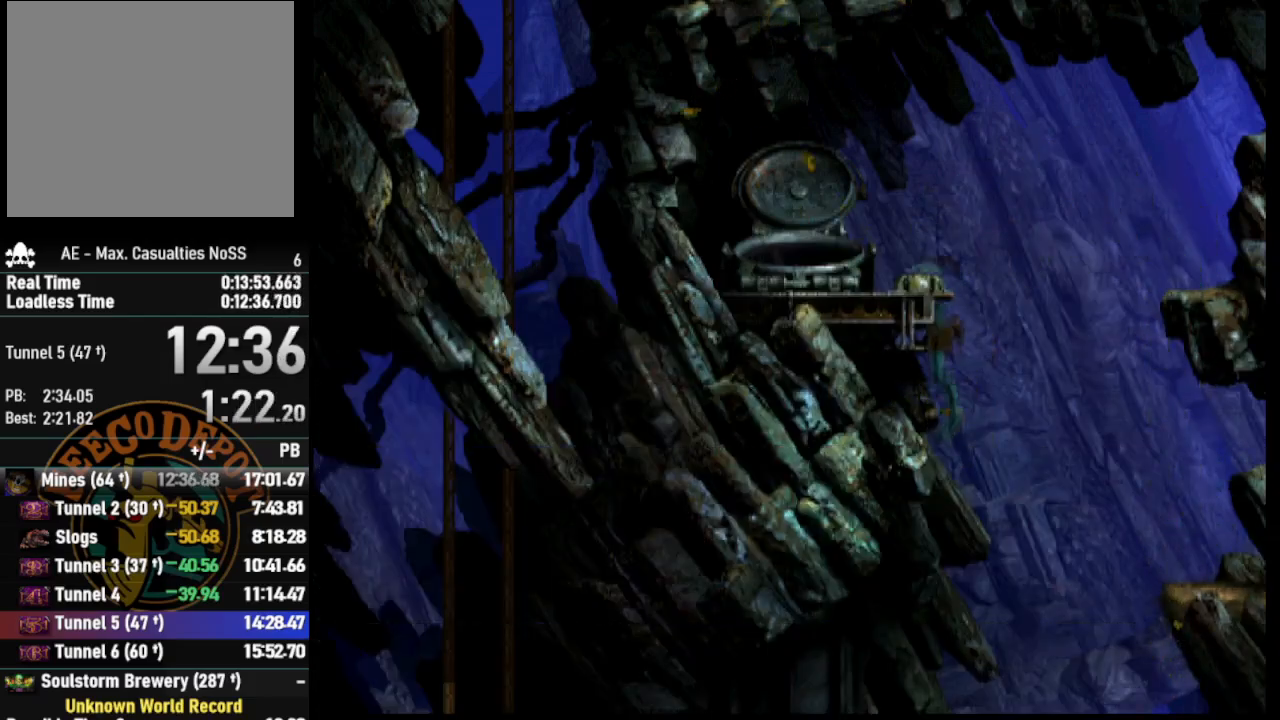
{"buttons": ["DPAD_LEFT"], "left_stick": "center", "right_stick": "center", "events": [[200, "DPAD_UP", "up"], [217, "DPAD_LEFT", "down"]]}
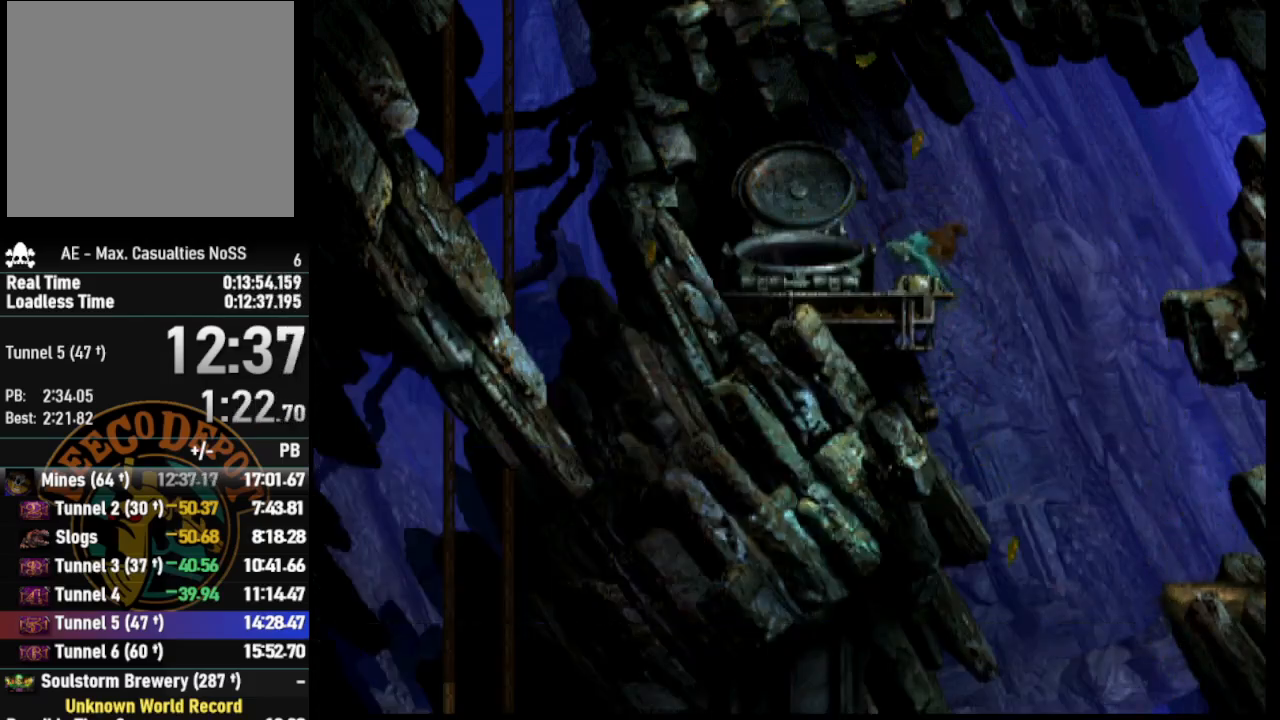
{"buttons": ["DPAD_LEFT"], "left_stick": "center", "right_stick": "center", "events": []}